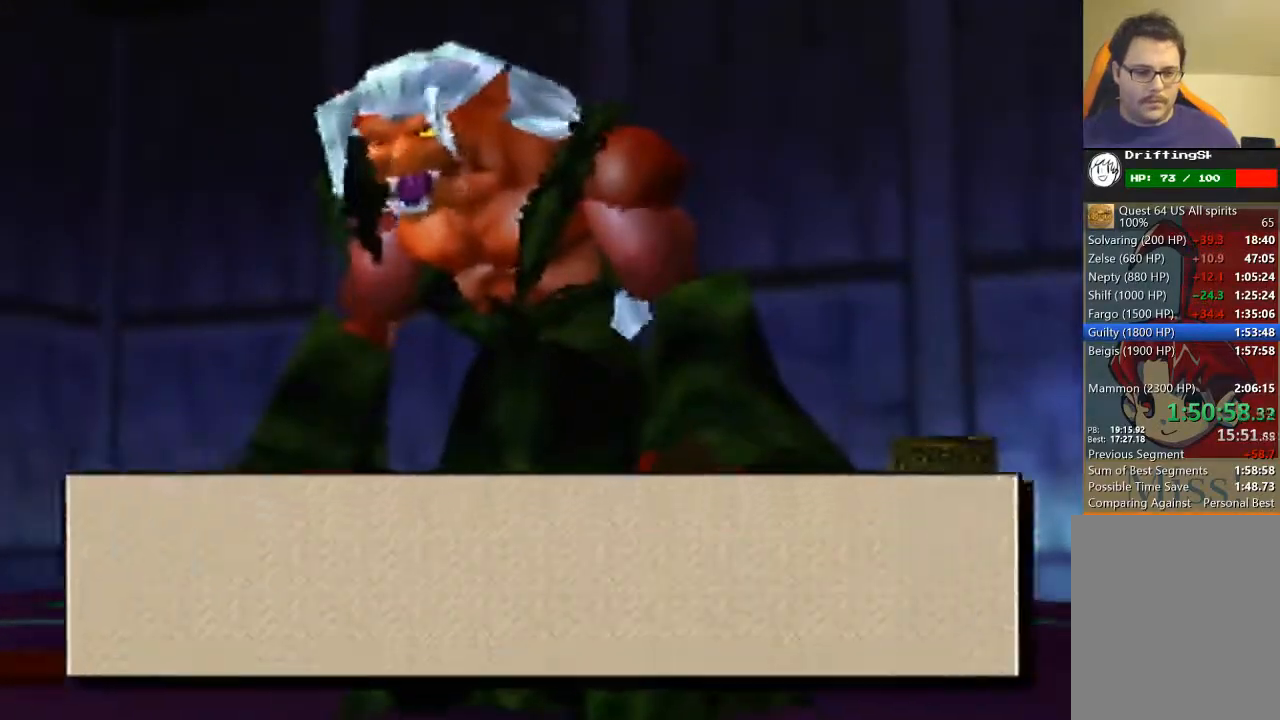
Gameplay with a controller (Nintendo layout); each line is a JSON object with the inputs held at the frame after it. "events" lists button and stick changes between this image and that frame as [ms after this image, input, new state], when the widget could be followed in between. Not read: L3 R3 Z.
{"buttons": [], "left_stick": "center", "events": [[33, "A", "down"], [67, "A", "up"], [100, "A", "down"], [133, "A", "up"], [267, "A", "down"], [300, "A", "up"]]}
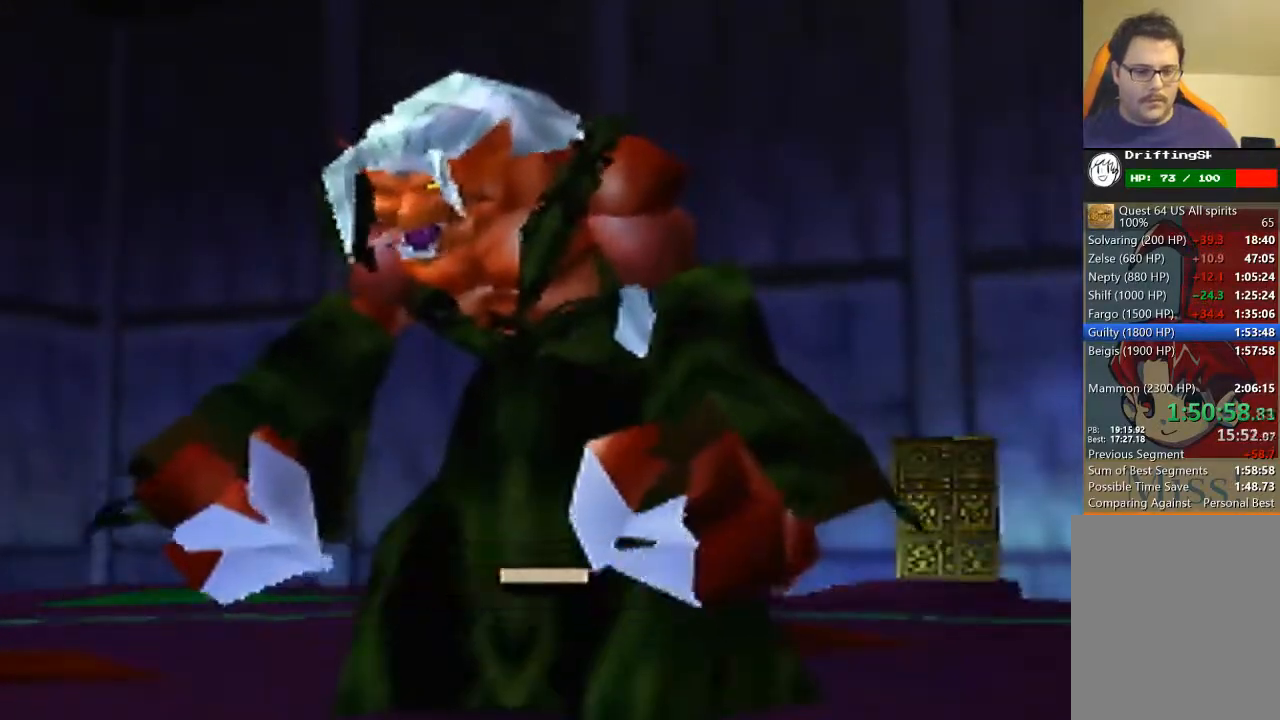
{"buttons": [], "left_stick": "up-left", "events": [[167, "left_stick", "up-left"]]}
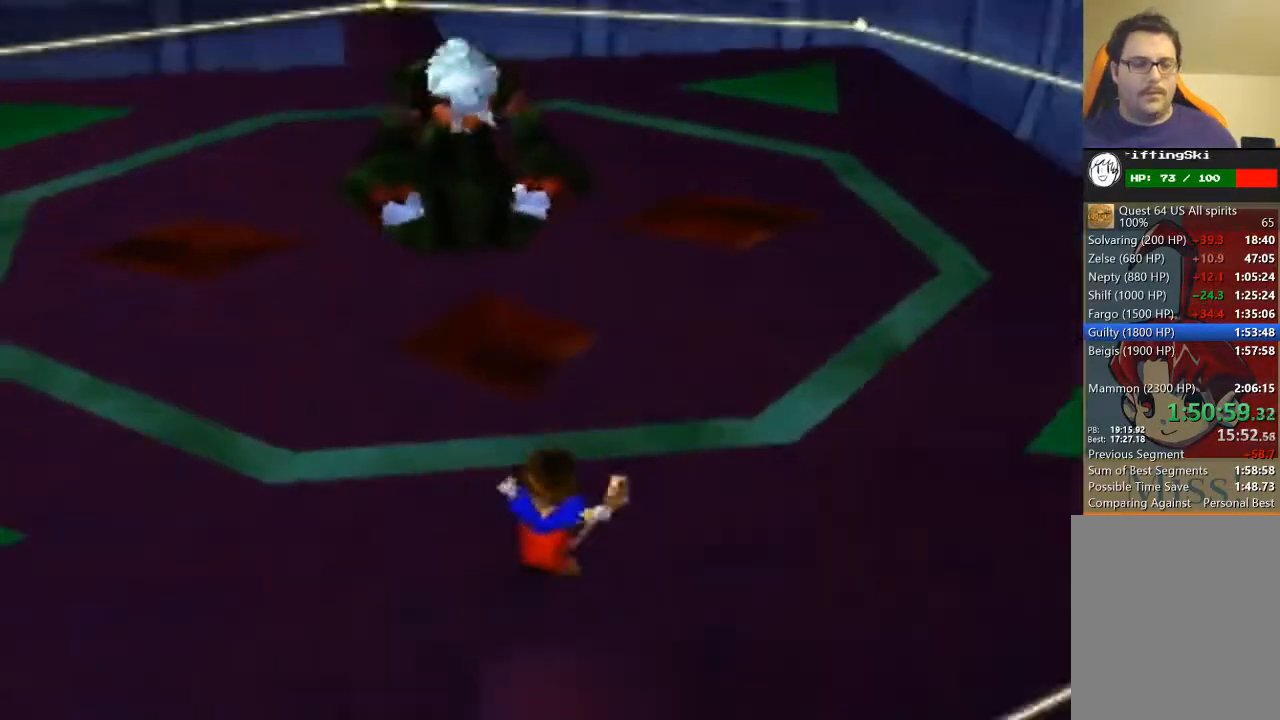
{"buttons": [], "left_stick": "up-left", "events": []}
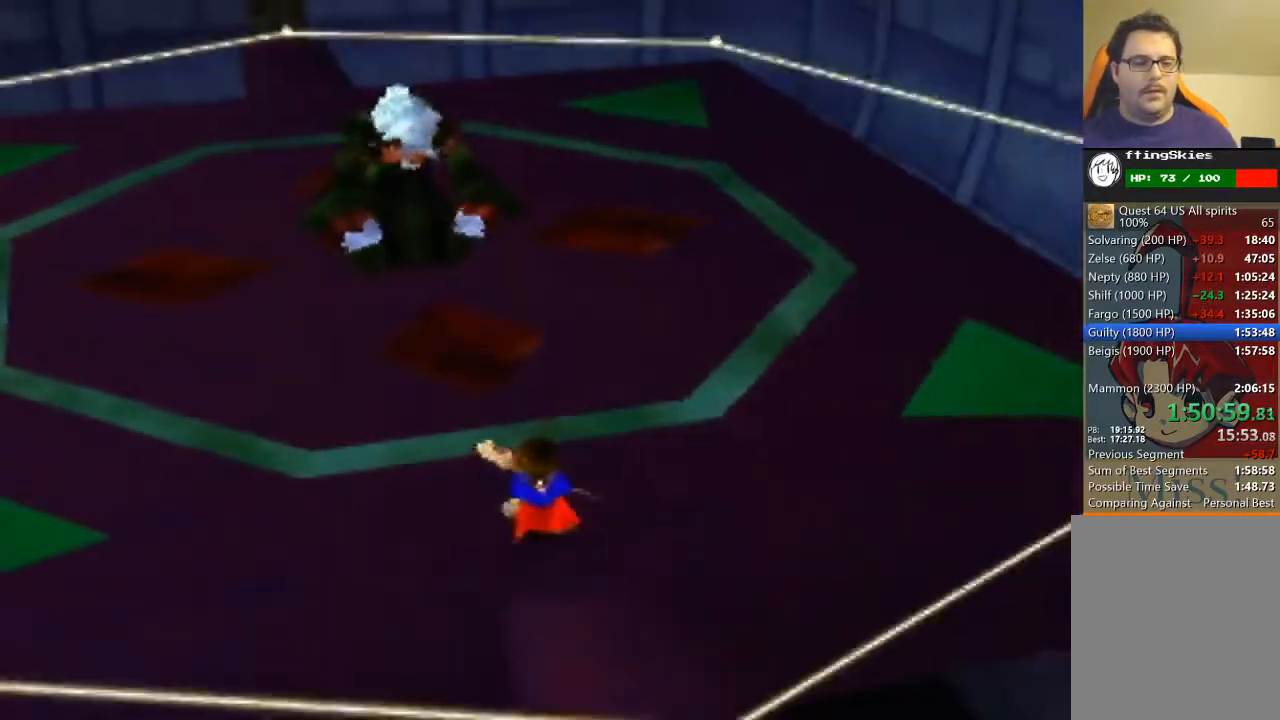
{"buttons": [], "left_stick": "up-left", "events": []}
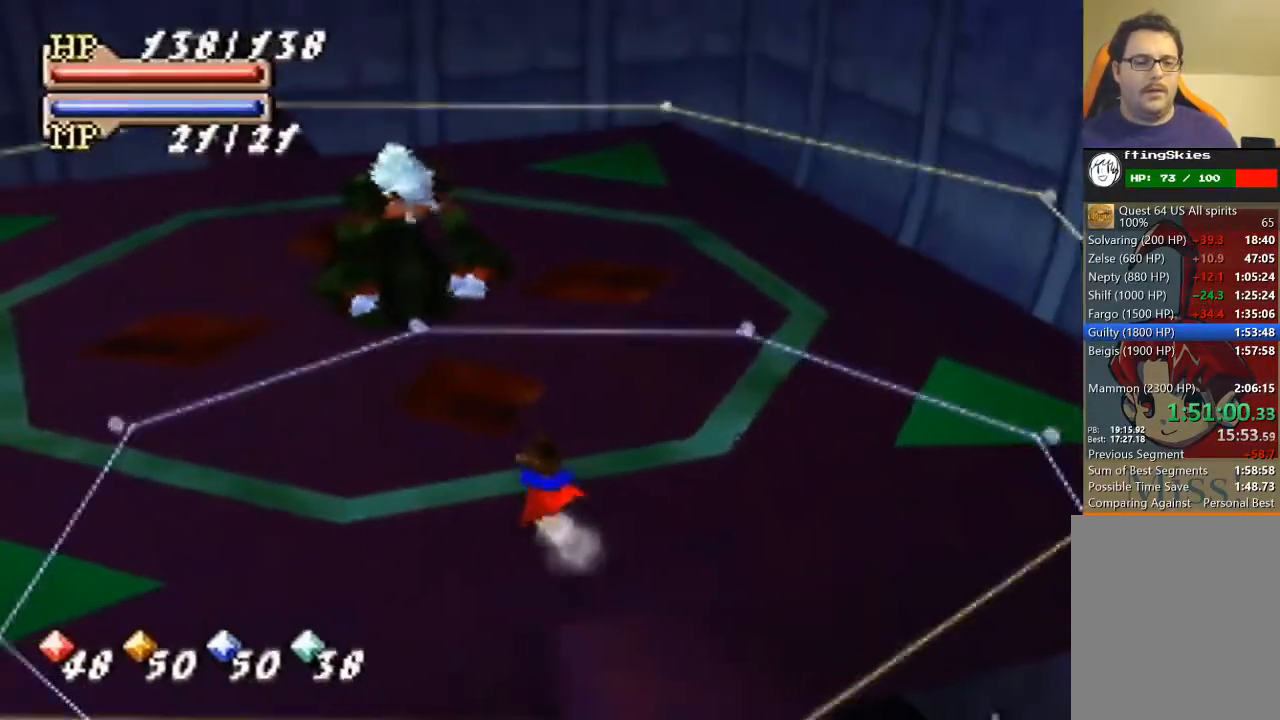
{"buttons": [], "left_stick": "up", "events": [[500, "left_stick", "up"]]}
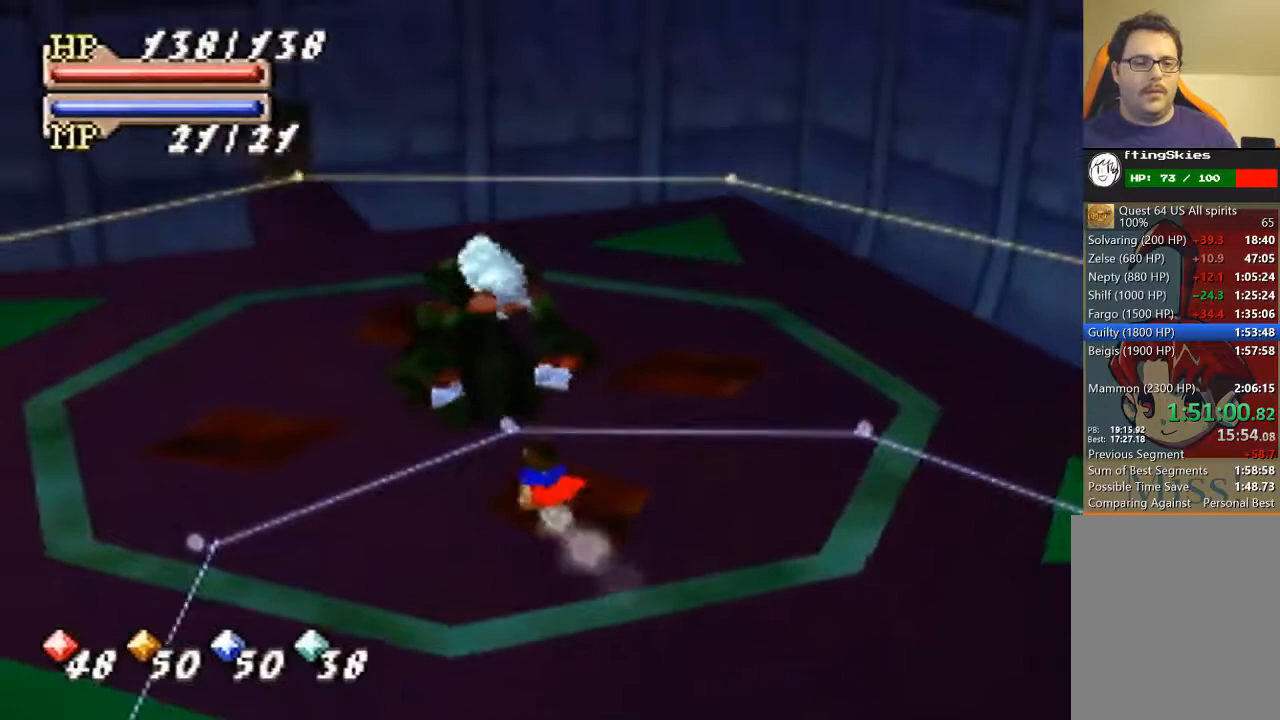
{"buttons": [], "left_stick": "up", "events": []}
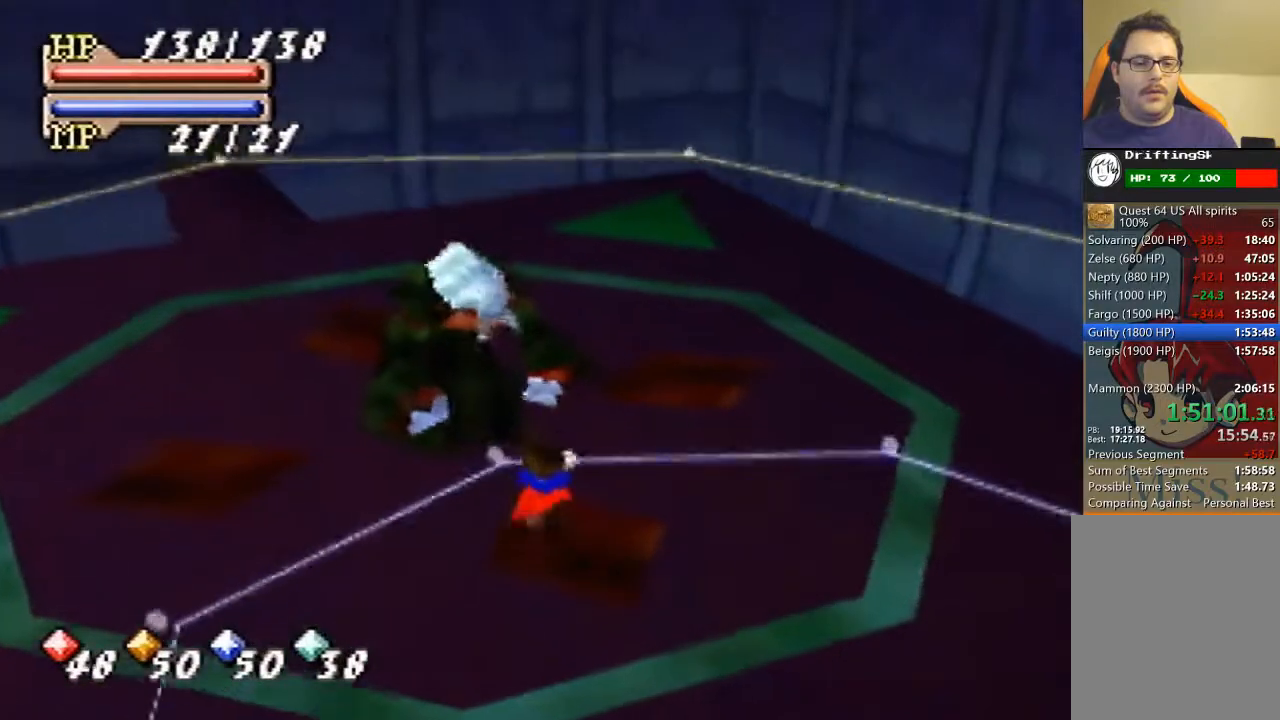
{"buttons": [], "left_stick": "center", "events": [[67, "C_LEFT", "down"], [67, "left_stick", "center"], [133, "C_LEFT", "up"], [200, "C_UP", "down"], [300, "C_UP", "up"], [367, "C_RIGHT", "down"], [433, "C_RIGHT", "up"]]}
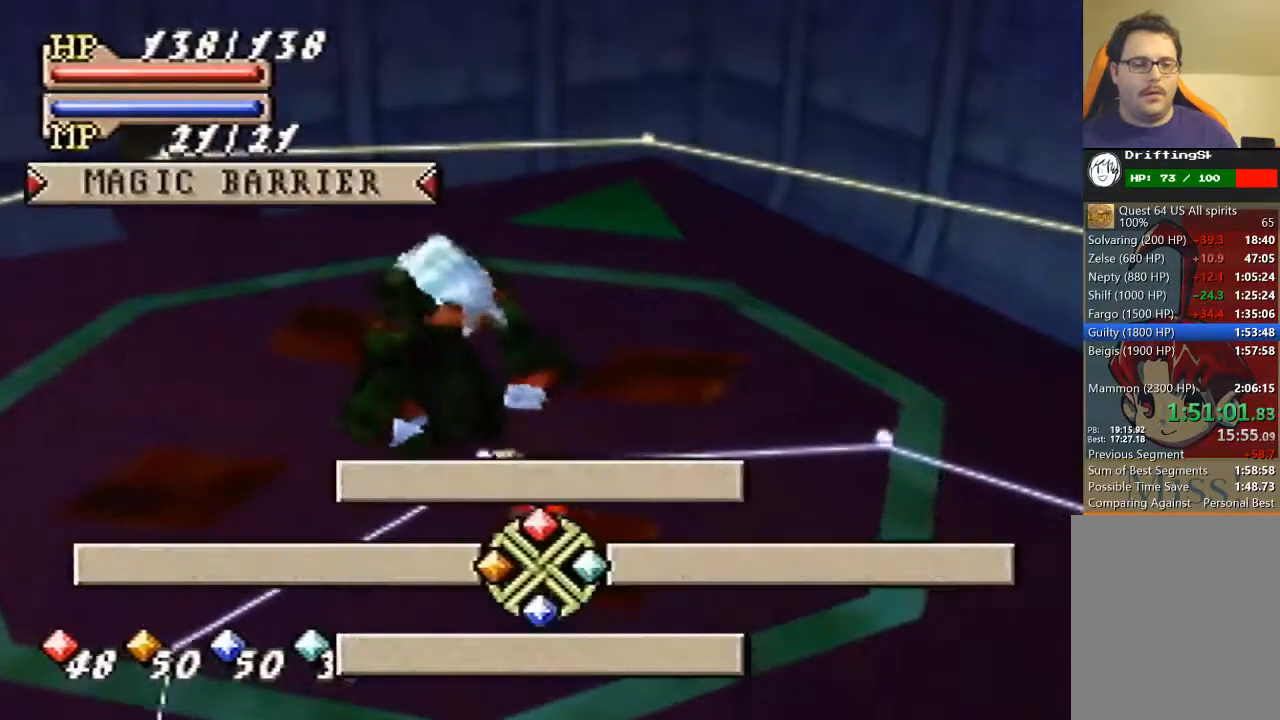
{"buttons": [], "left_stick": "center", "events": [[33, "A", "down"], [133, "A", "up"]]}
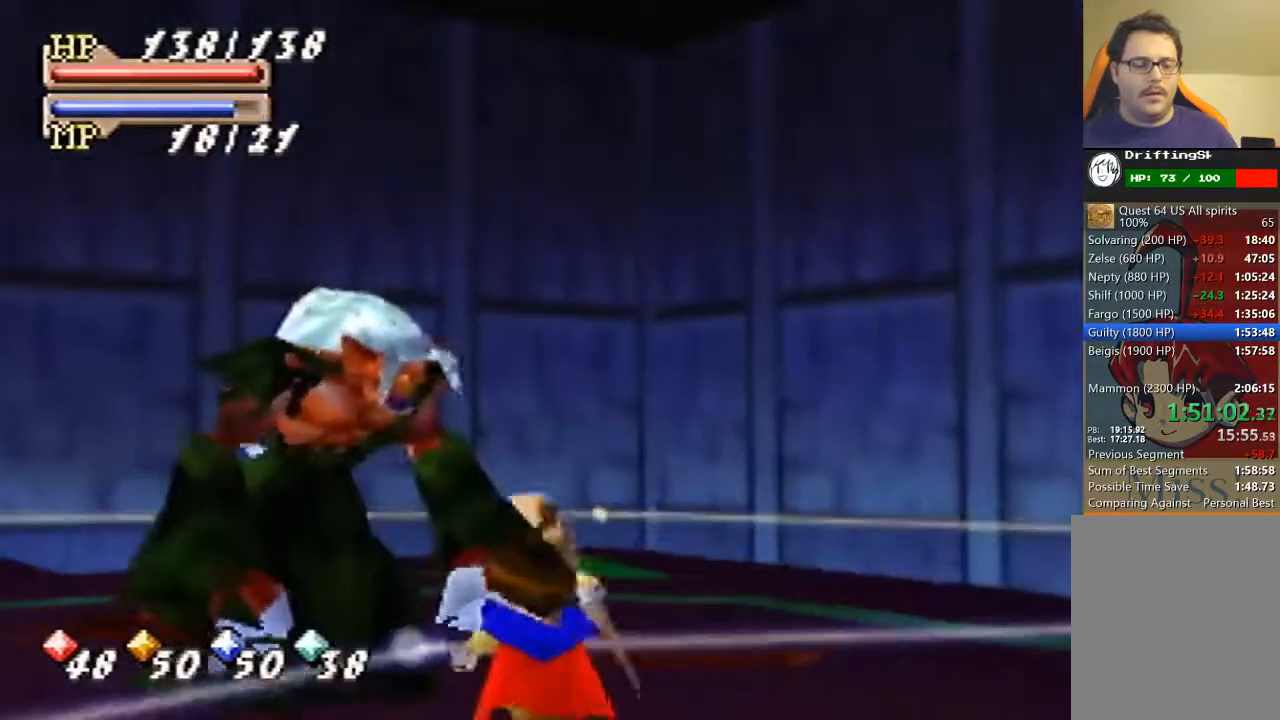
{"buttons": [], "left_stick": "center", "events": []}
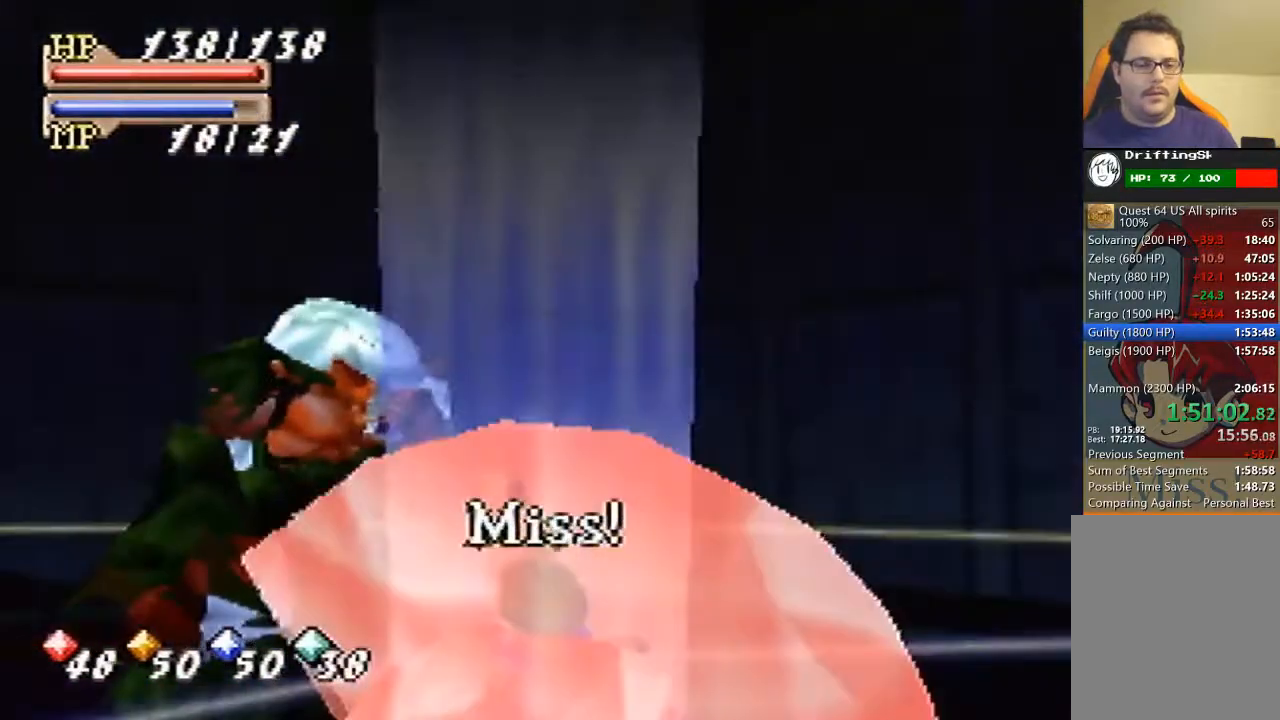
{"buttons": [], "left_stick": "center", "events": []}
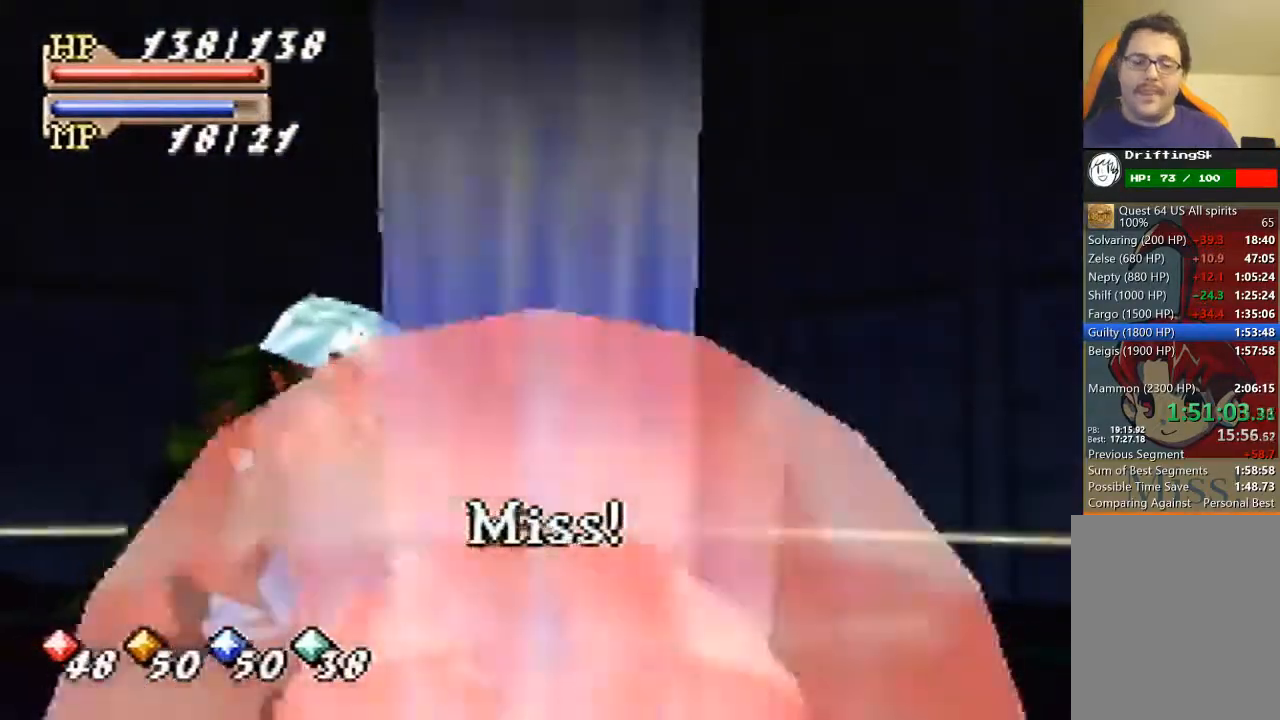
{"buttons": [], "left_stick": "center", "events": [[300, "left_stick", "down-right"], [467, "left_stick", "center"]]}
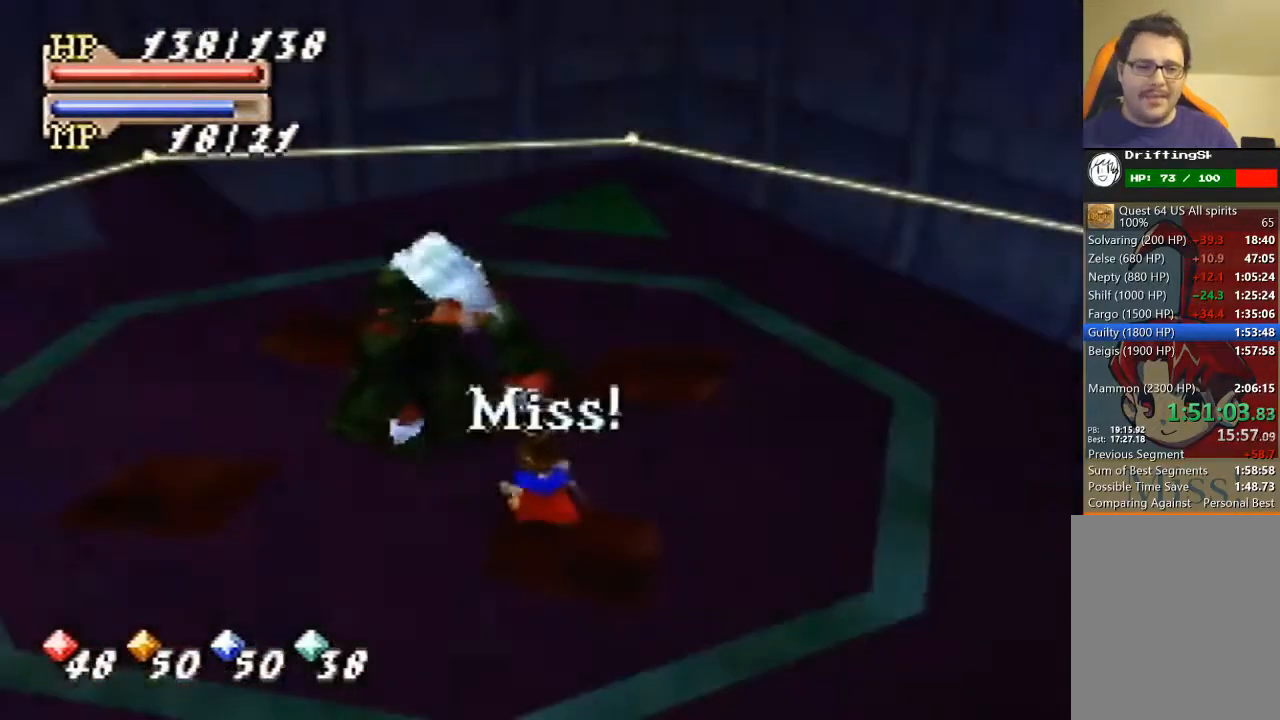
{"buttons": [], "left_stick": "center", "events": []}
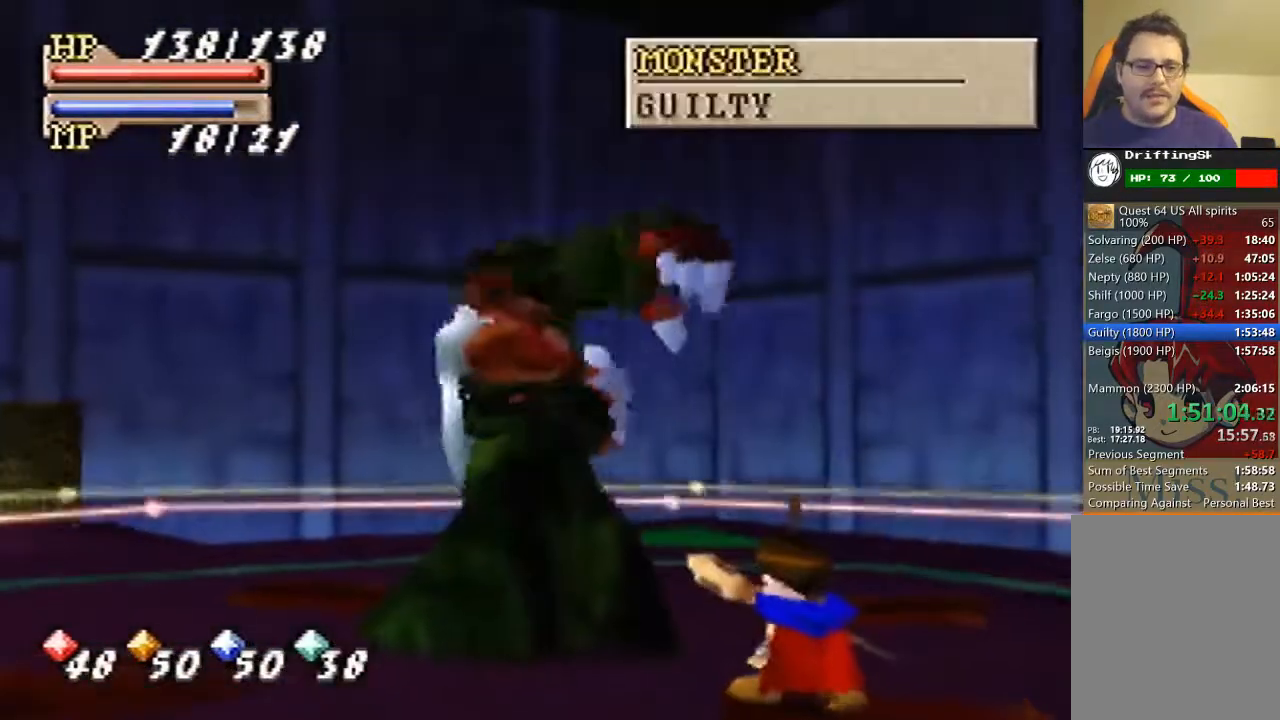
{"buttons": [], "left_stick": "down-right", "events": [[133, "left_stick", "down-right"]]}
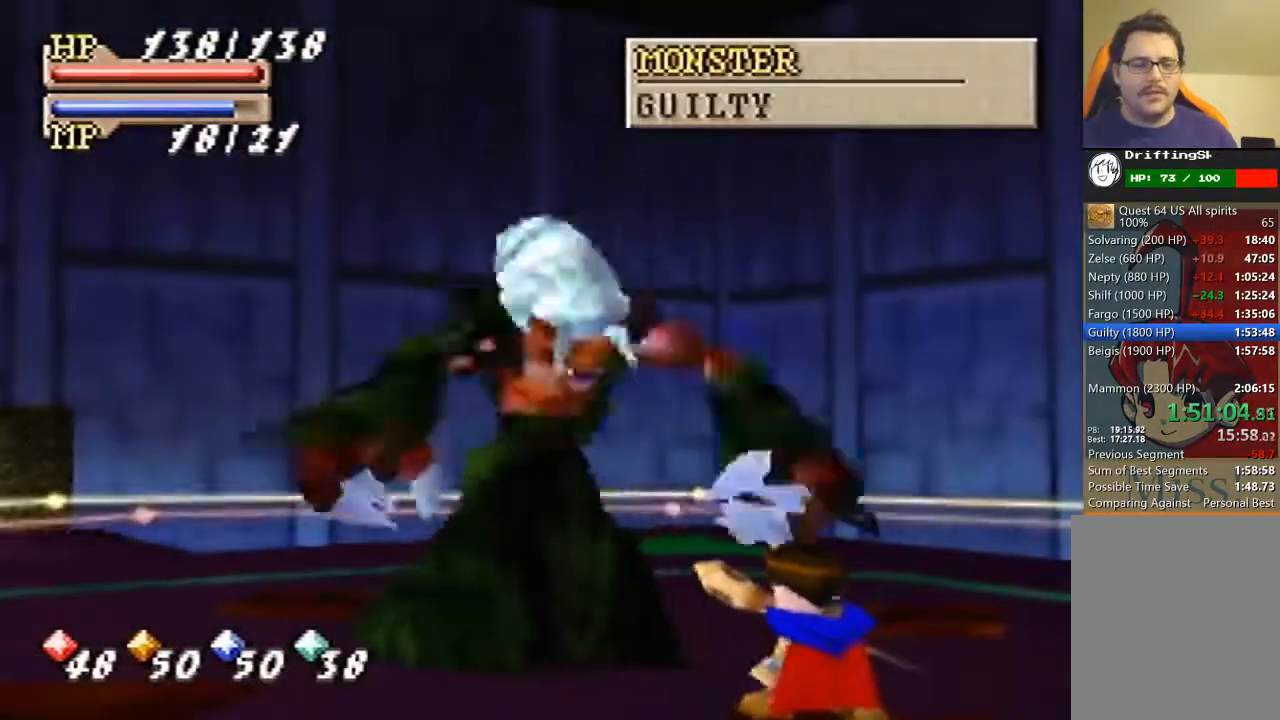
{"buttons": [], "left_stick": "center", "events": [[200, "left_stick", "center"]]}
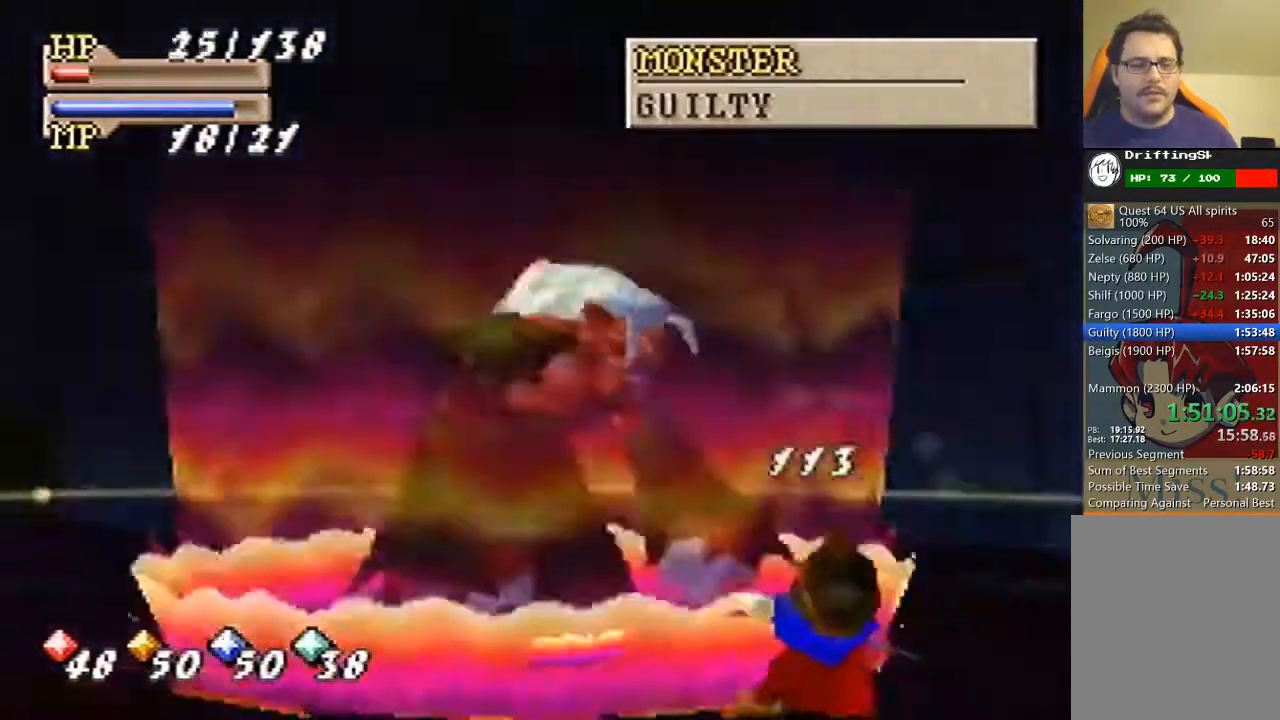
{"buttons": [], "left_stick": "center", "events": []}
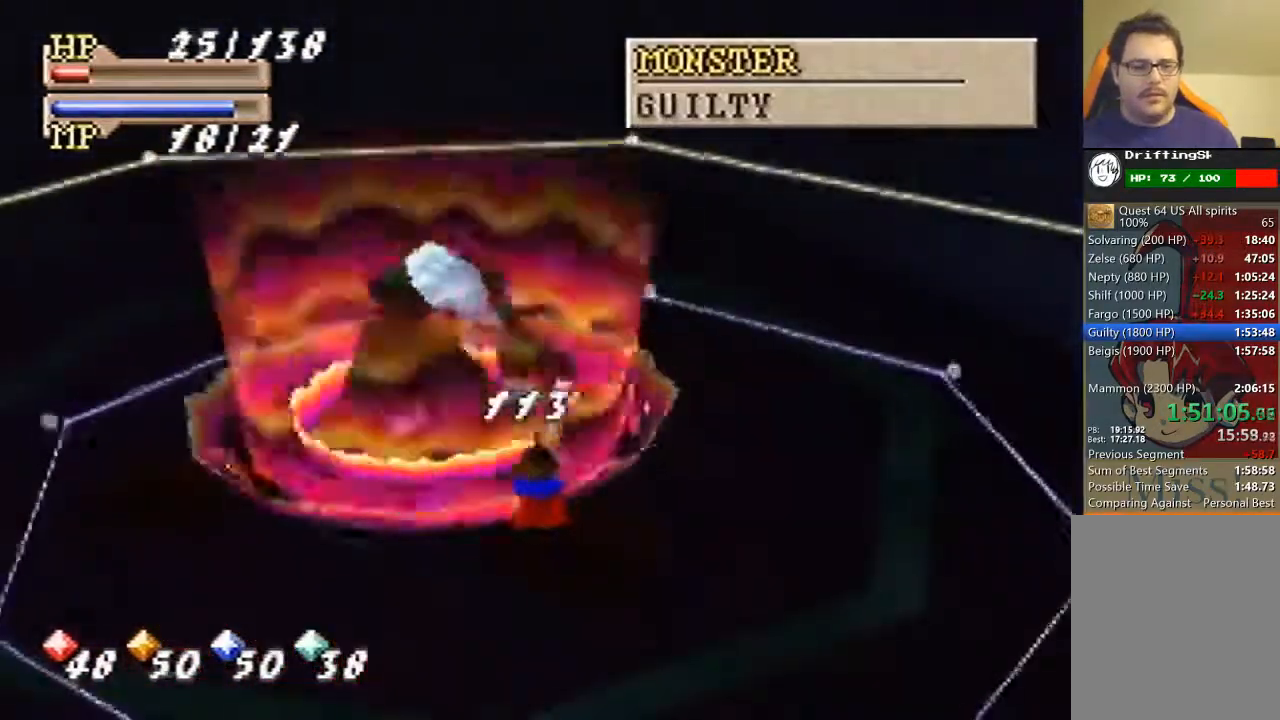
{"buttons": [], "left_stick": "center", "events": []}
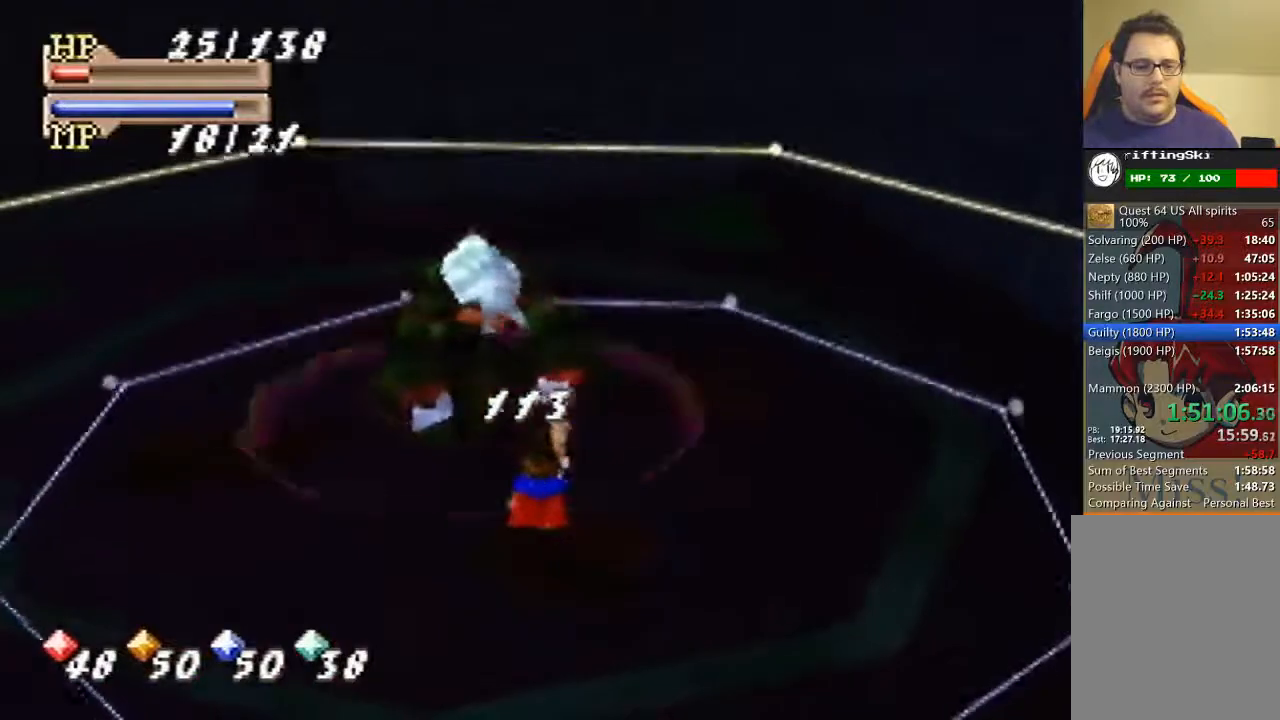
{"buttons": [], "left_stick": "center", "events": []}
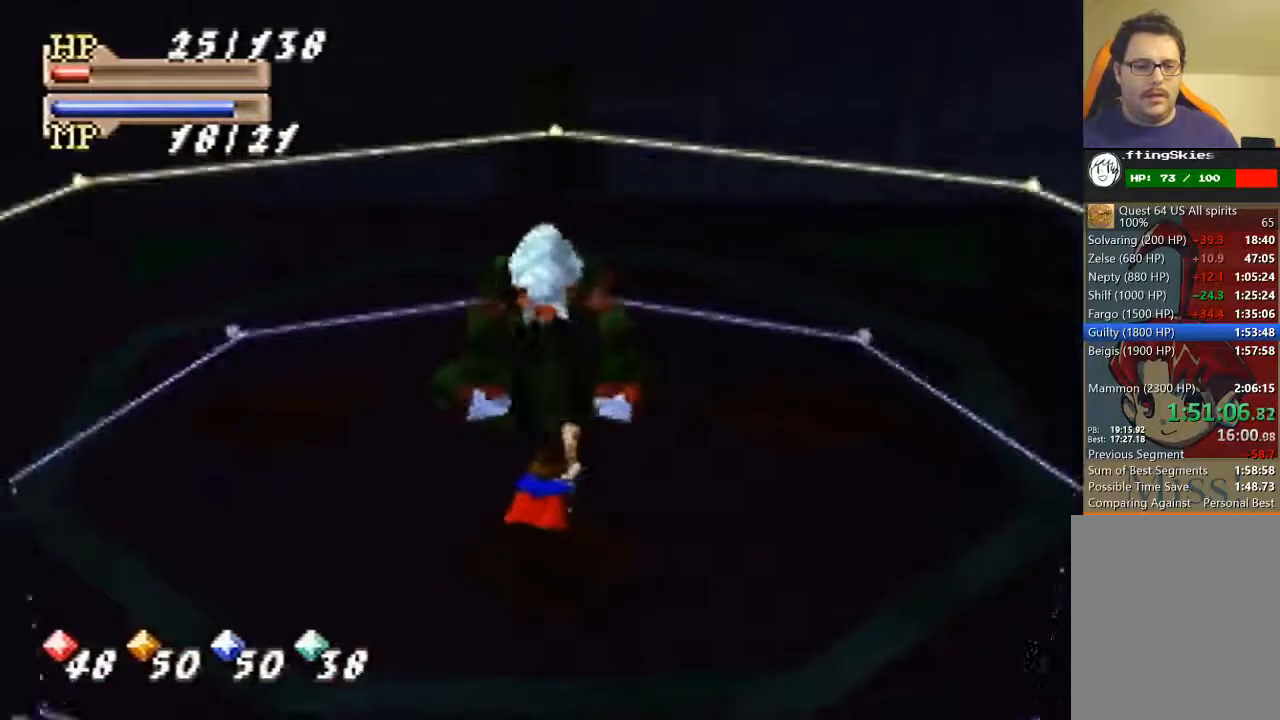
{"buttons": [], "left_stick": "center", "events": [[200, "C_LEFT", "down"], [300, "C_LEFT", "up"]]}
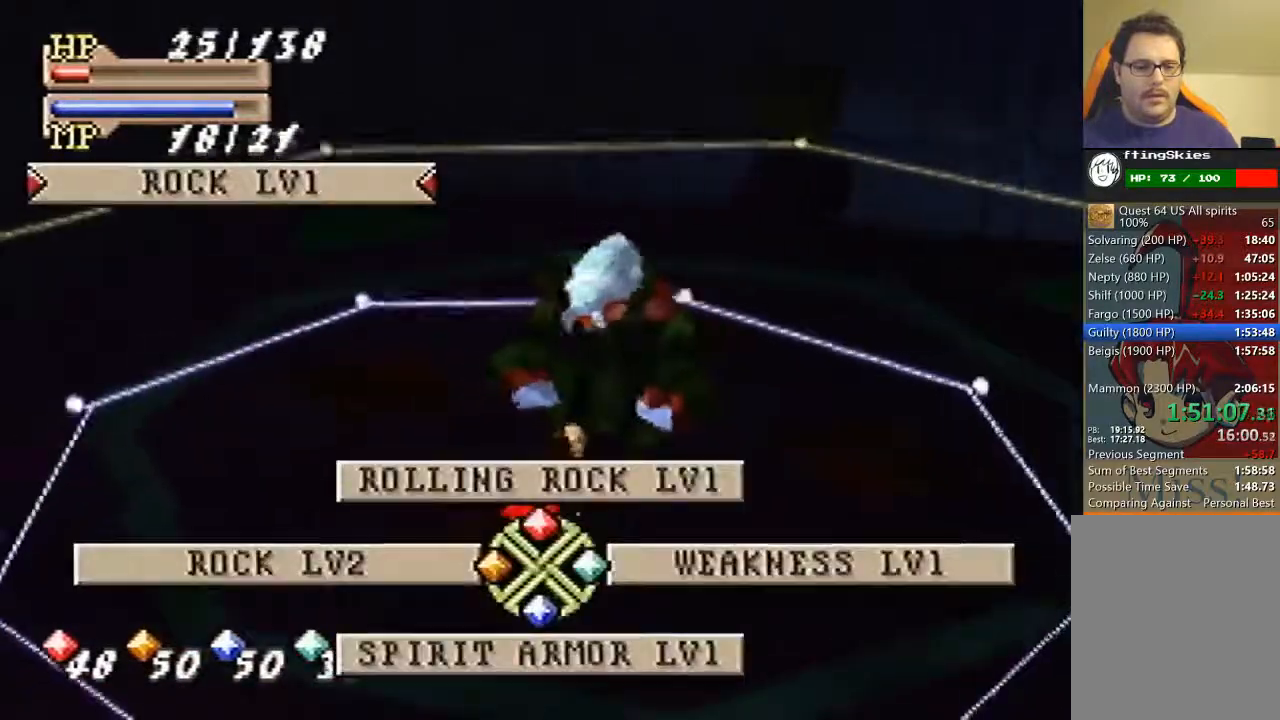
{"buttons": [], "left_stick": "center", "events": [[267, "C_RIGHT", "down"], [400, "C_RIGHT", "up"], [433, "A", "down"], [500, "A", "up"]]}
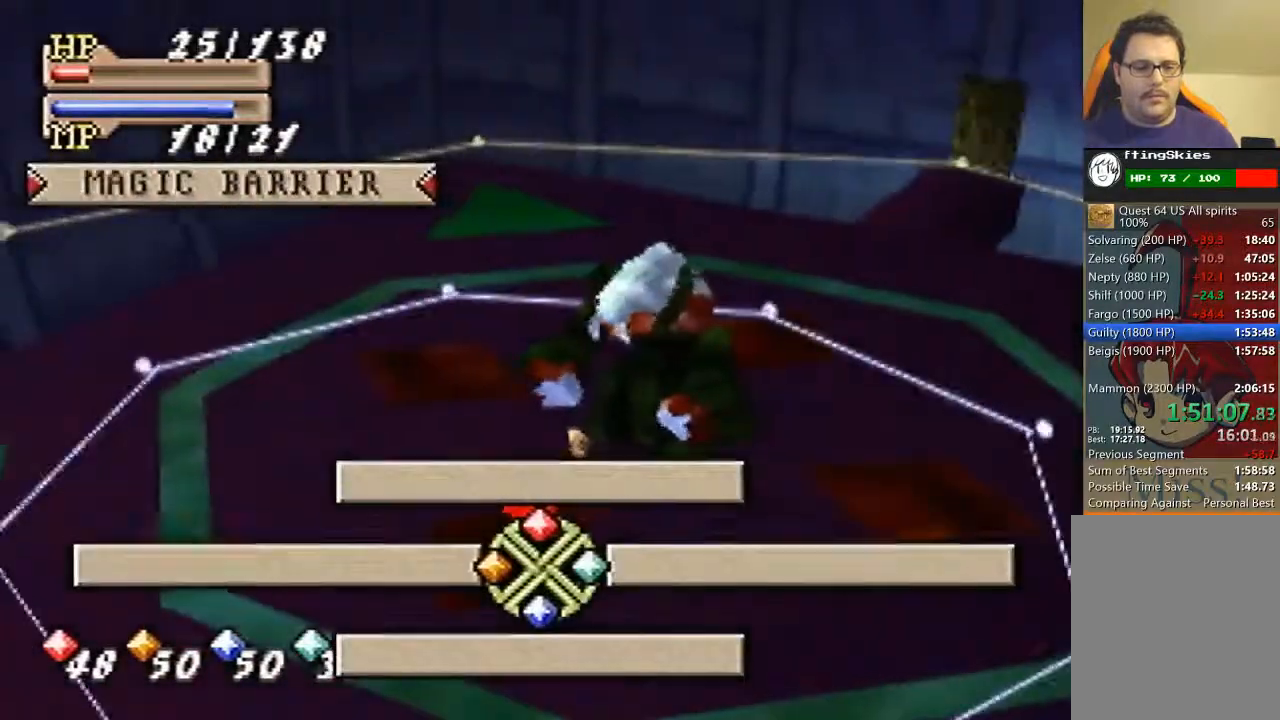
{"buttons": [], "left_stick": "center", "events": []}
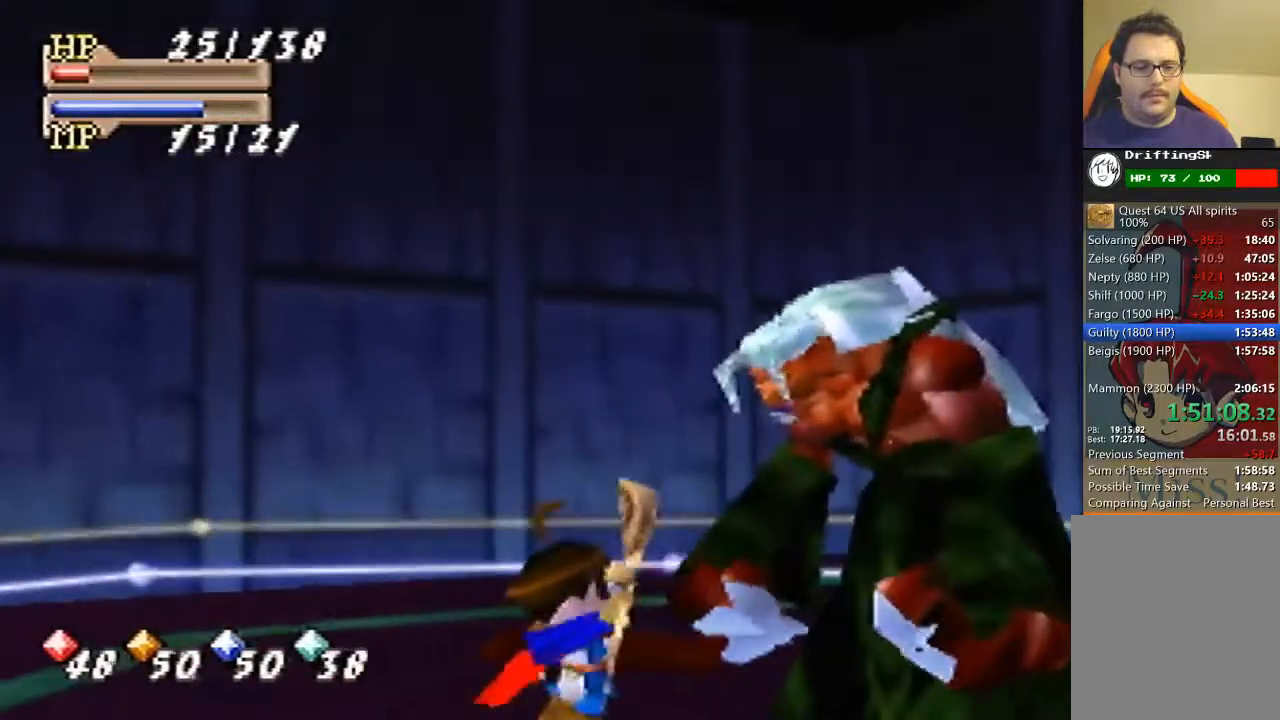
{"buttons": [], "left_stick": "center", "events": []}
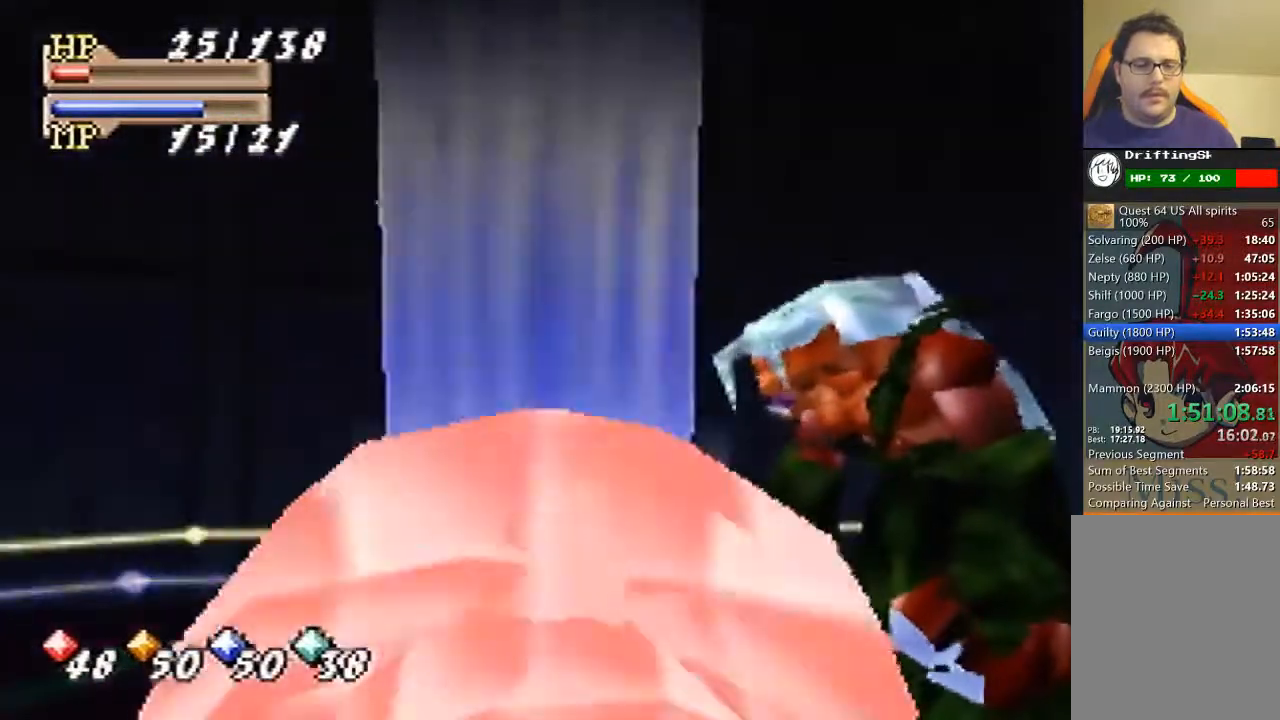
{"buttons": [], "left_stick": "center", "events": []}
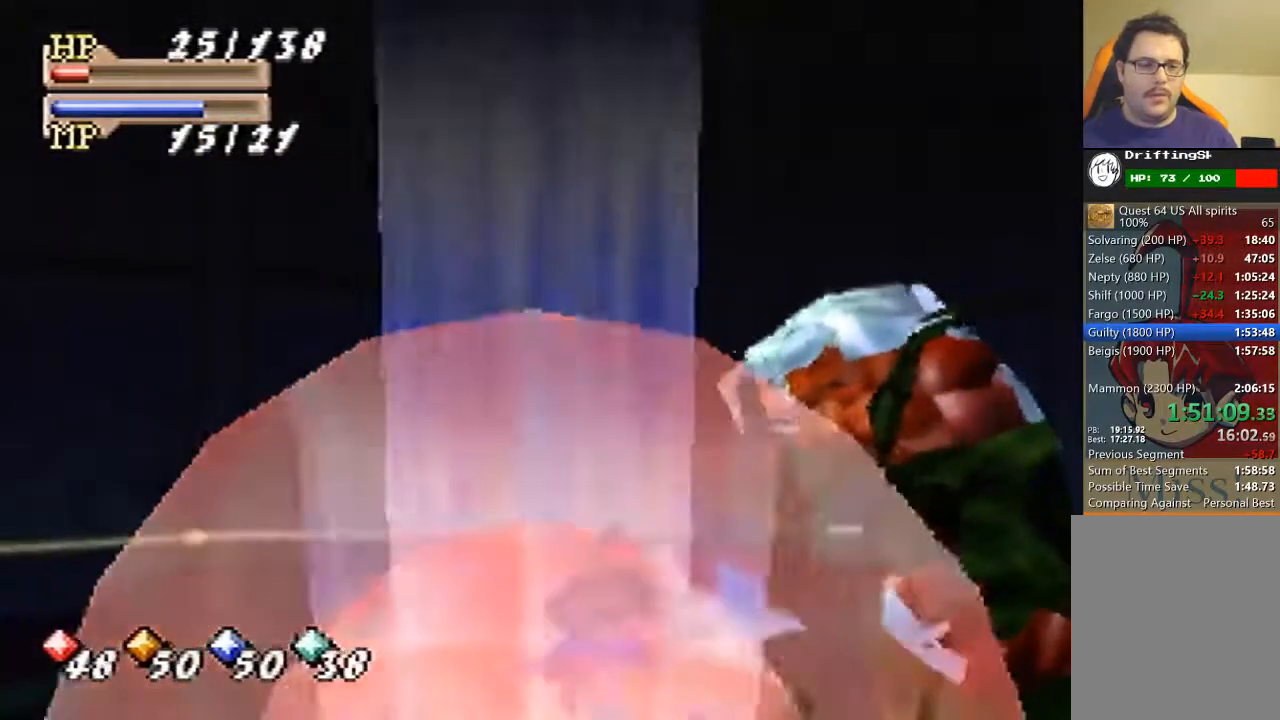
{"buttons": [], "left_stick": "center", "events": []}
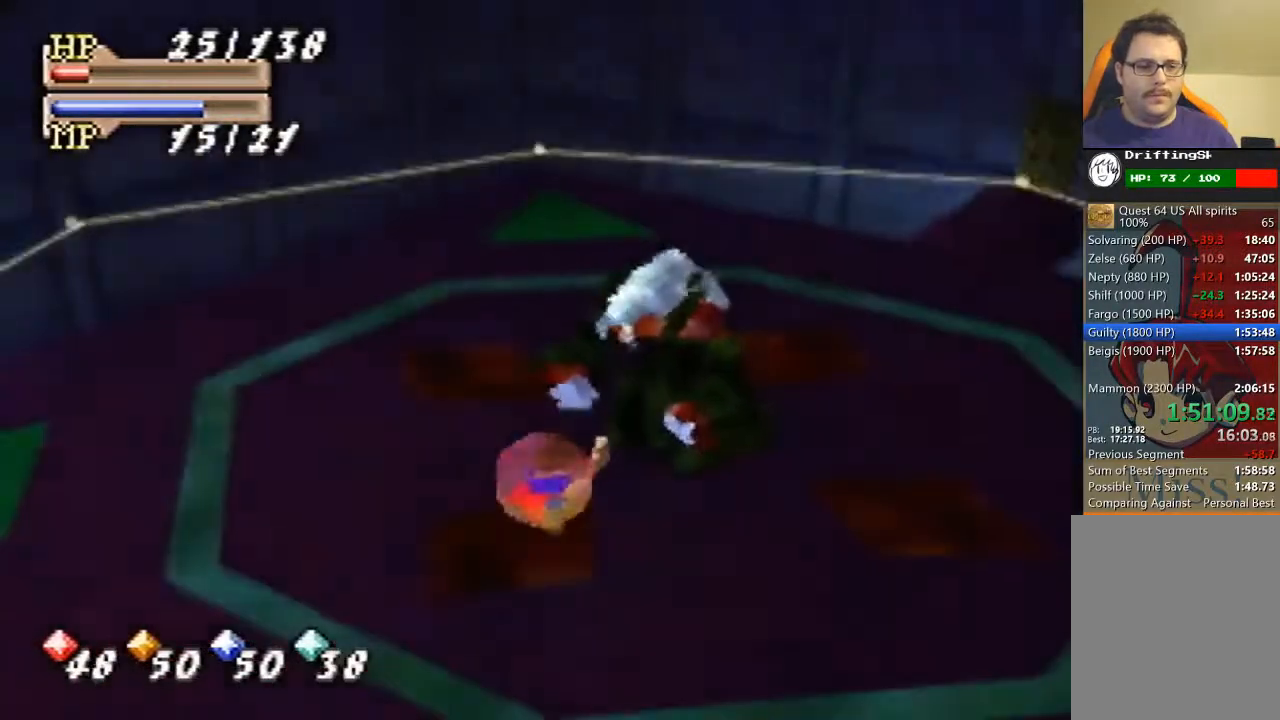
{"buttons": [], "left_stick": "center", "events": []}
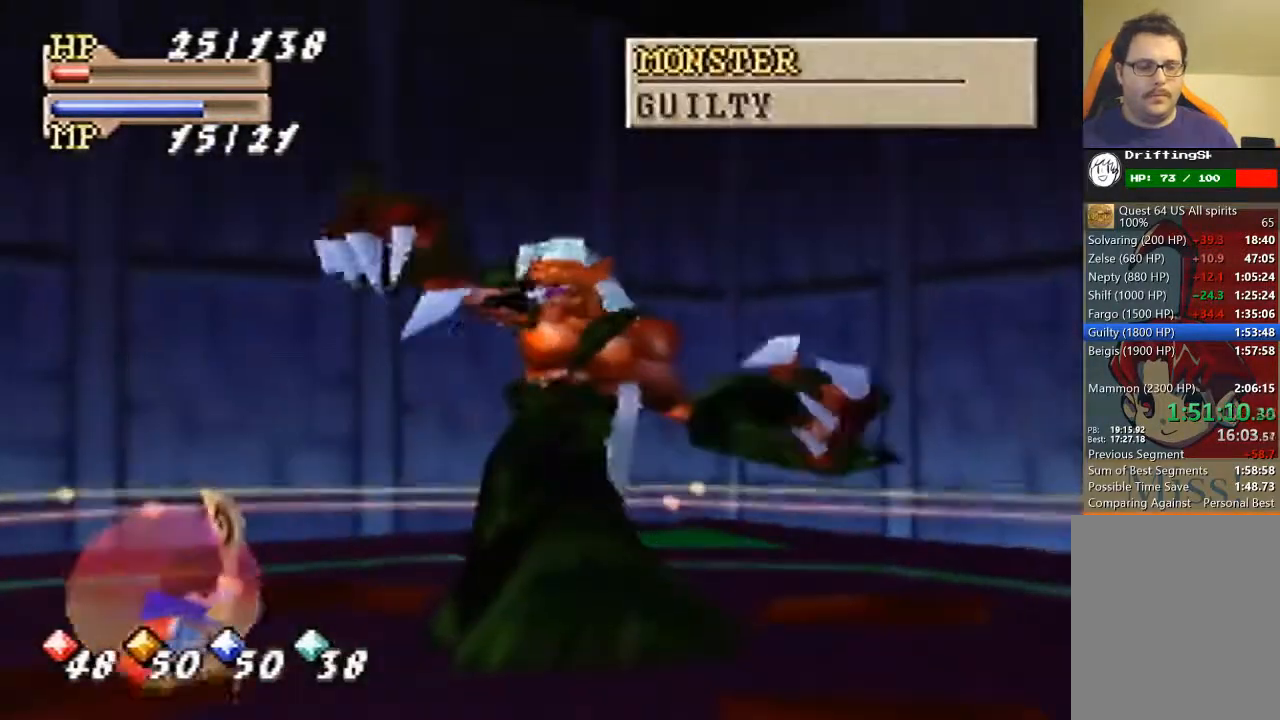
{"buttons": [], "left_stick": "center", "events": []}
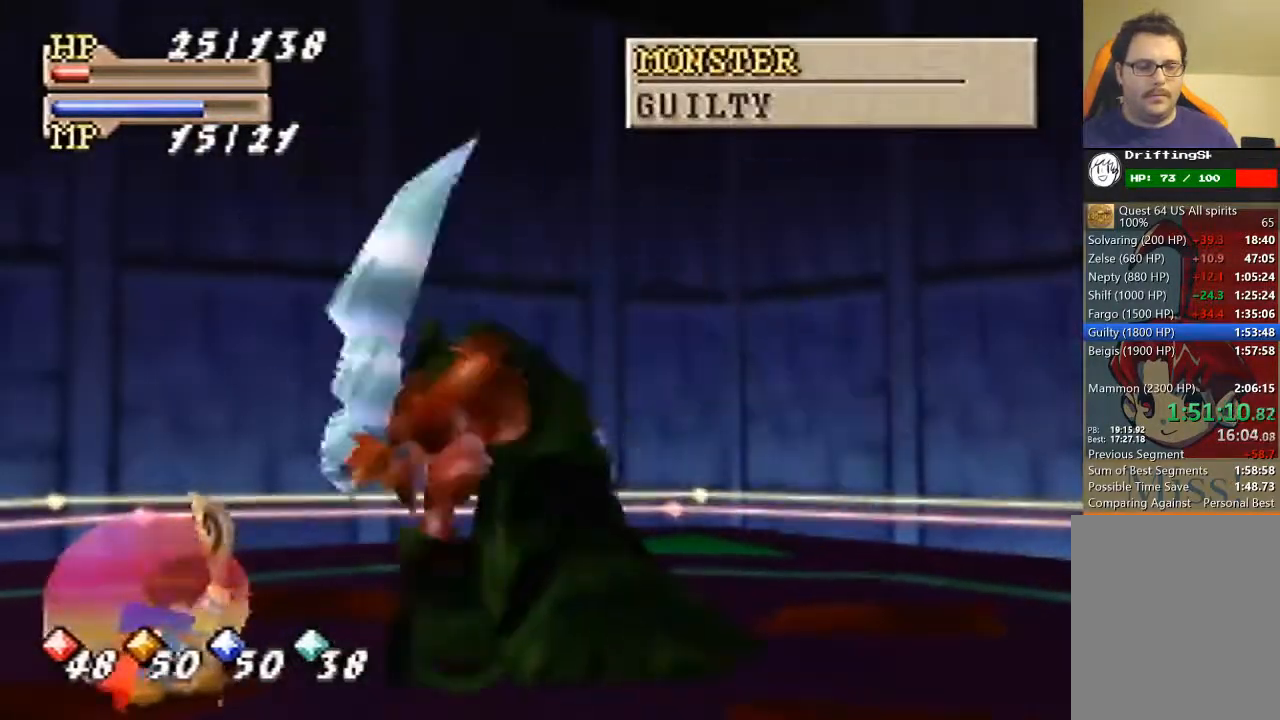
{"buttons": [], "left_stick": "center", "events": []}